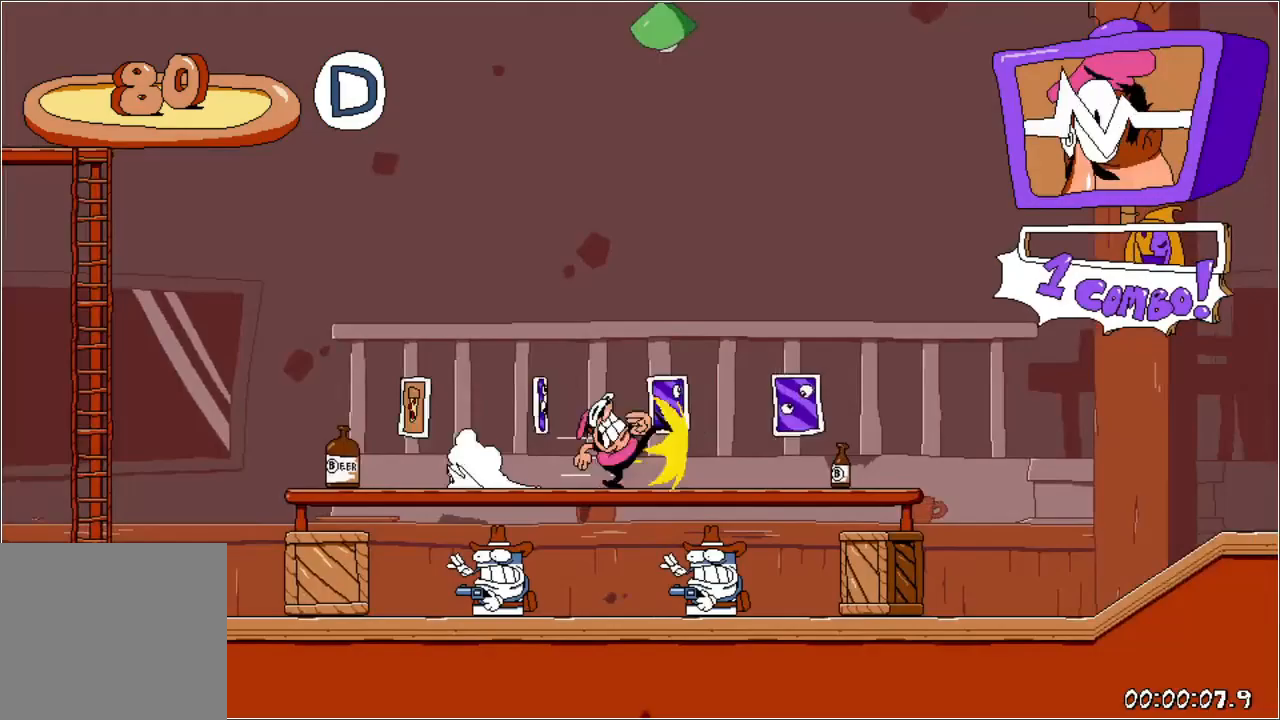
Gameplay with a controller (Xbox layout); each line is a JSON object with the inputs held at the frame after it. "events" lists button and stick changes between this image and that frame as [ms after this image, input, new state], when the widget could be followed in between. Not read: L3 R3 left_stick right_stick.
{"buttons": ["R1", "DPAD_RIGHT"], "events": []}
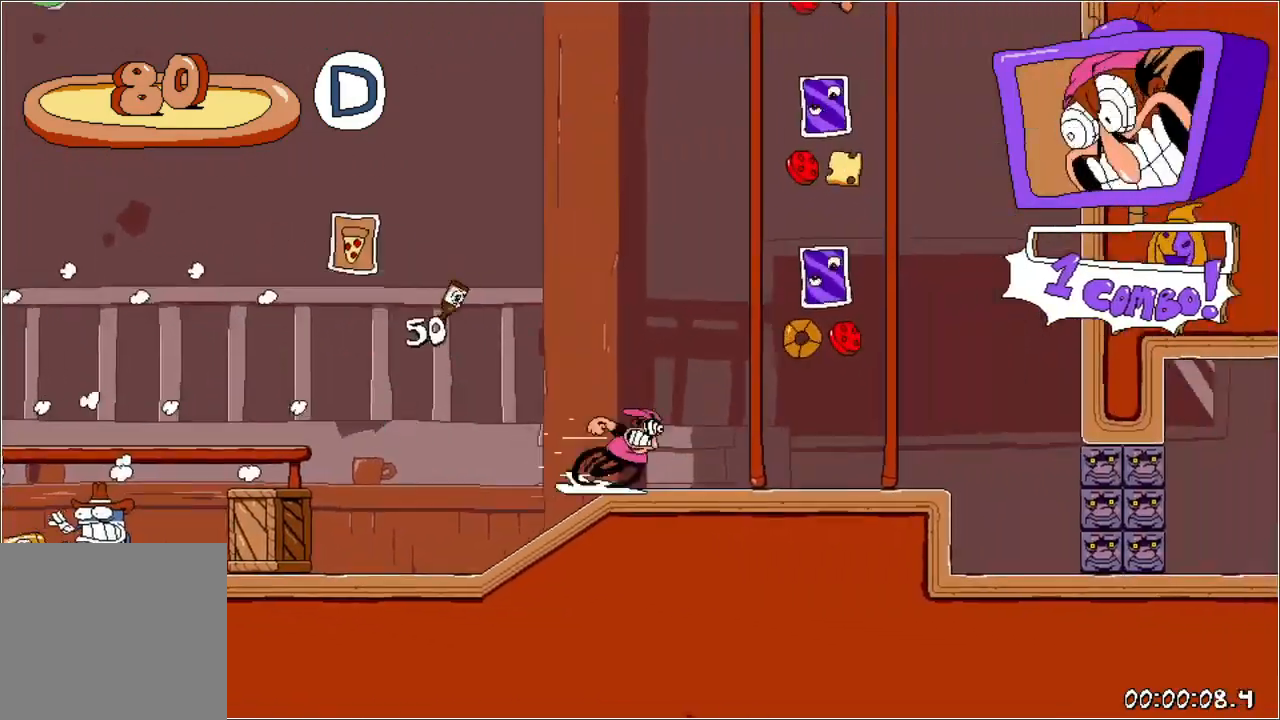
{"buttons": ["R1"], "events": [[67, "DPAD_UP", "down"], [83, "DPAD_RIGHT", "up"], [167, "DPAD_UP", "up"]]}
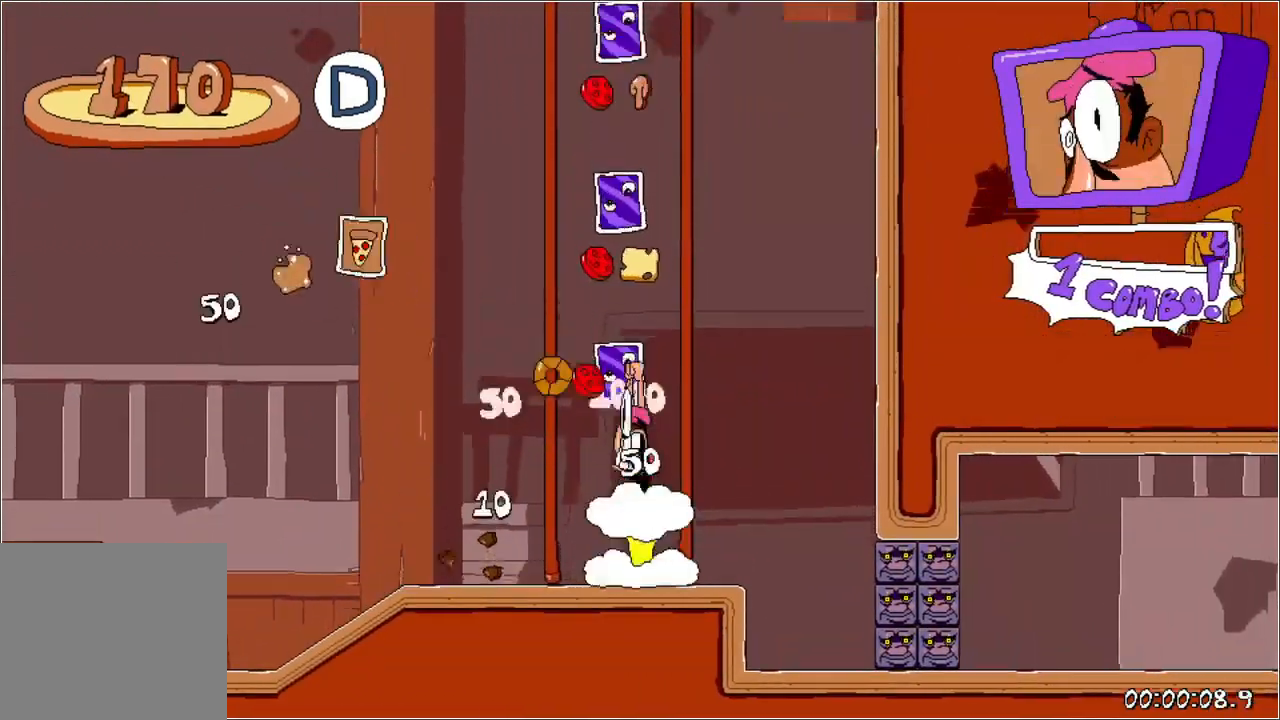
{"buttons": ["X", "R1", "DPAD_RIGHT"], "events": [[33, "DPAD_RIGHT", "down"], [400, "X", "down"]]}
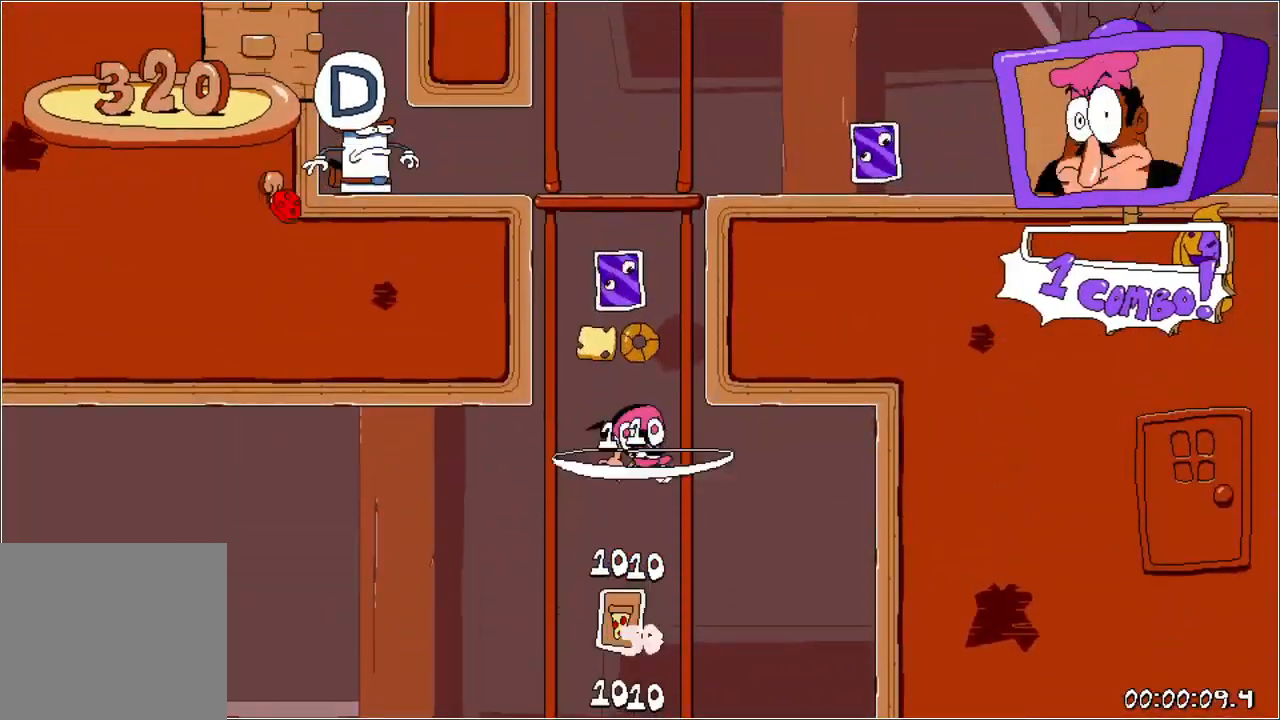
{"buttons": ["R1", "DPAD_RIGHT"], "events": [[67, "X", "up"]]}
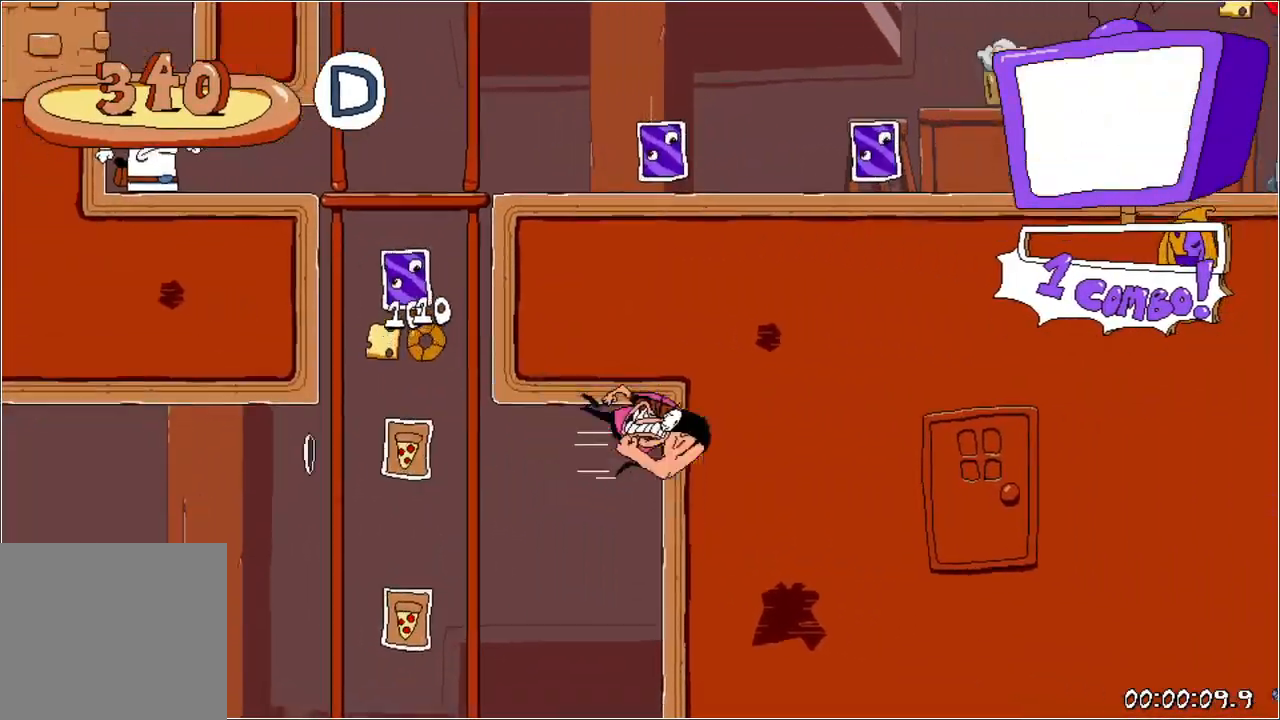
{"buttons": [], "events": [[233, "DPAD_RIGHT", "up"], [283, "R1", "up"], [300, "START", "down"], [433, "START", "up"]]}
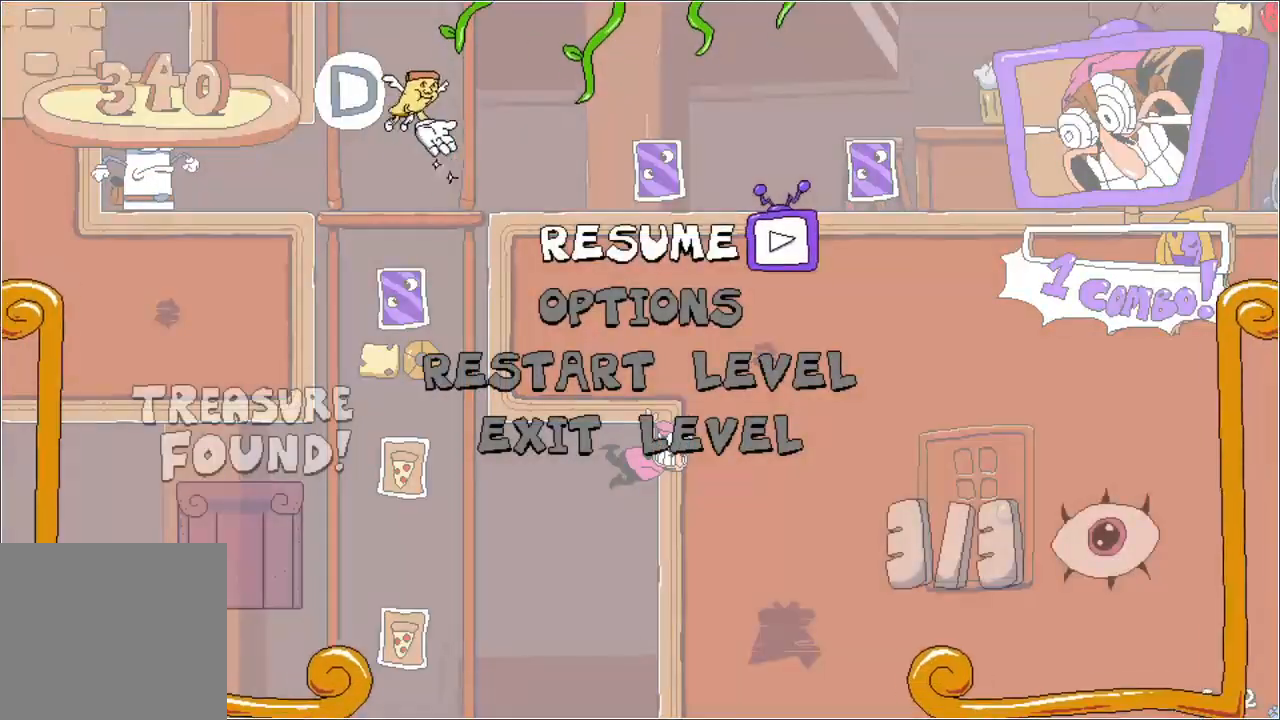
{"buttons": [], "events": [[167, "DPAD_DOWN", "down"], [217, "DPAD_DOWN", "up"], [267, "DPAD_DOWN", "down"], [350, "A", "down"], [400, "DPAD_DOWN", "up"], [450, "A", "up"]]}
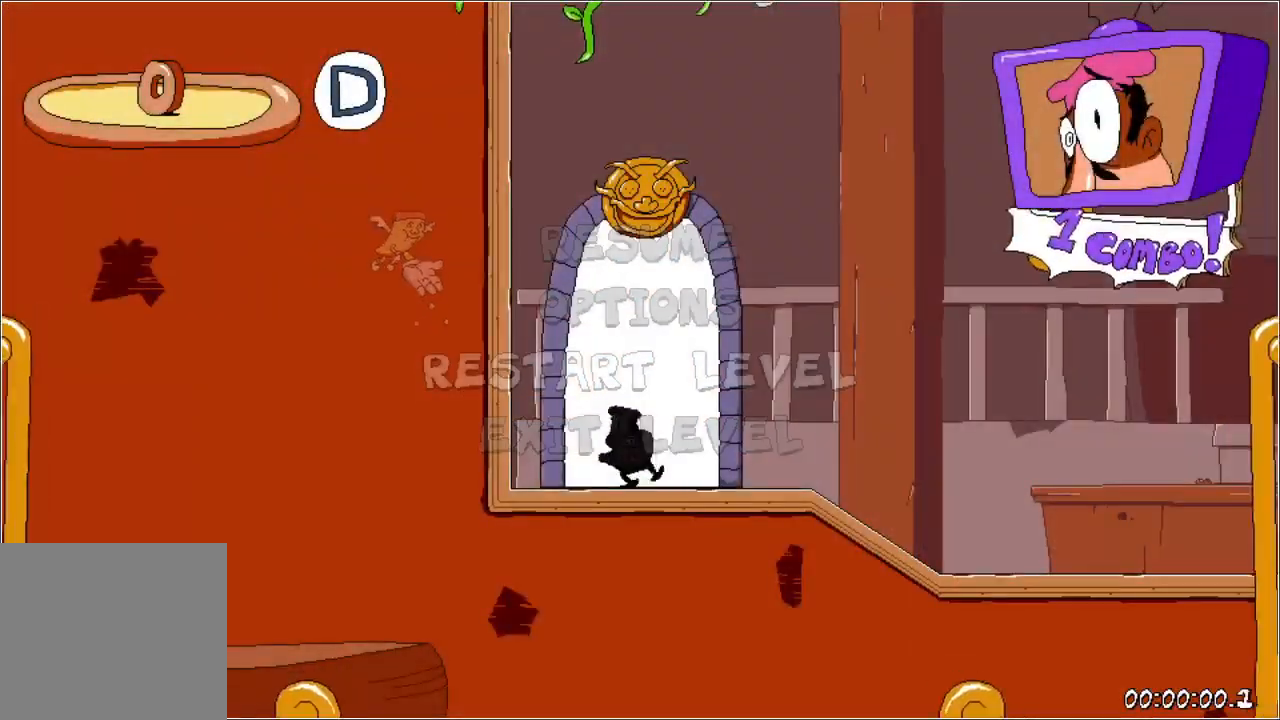
{"buttons": ["R1", "DPAD_RIGHT"], "events": [[67, "DPAD_RIGHT", "down"], [300, "R1", "down"]]}
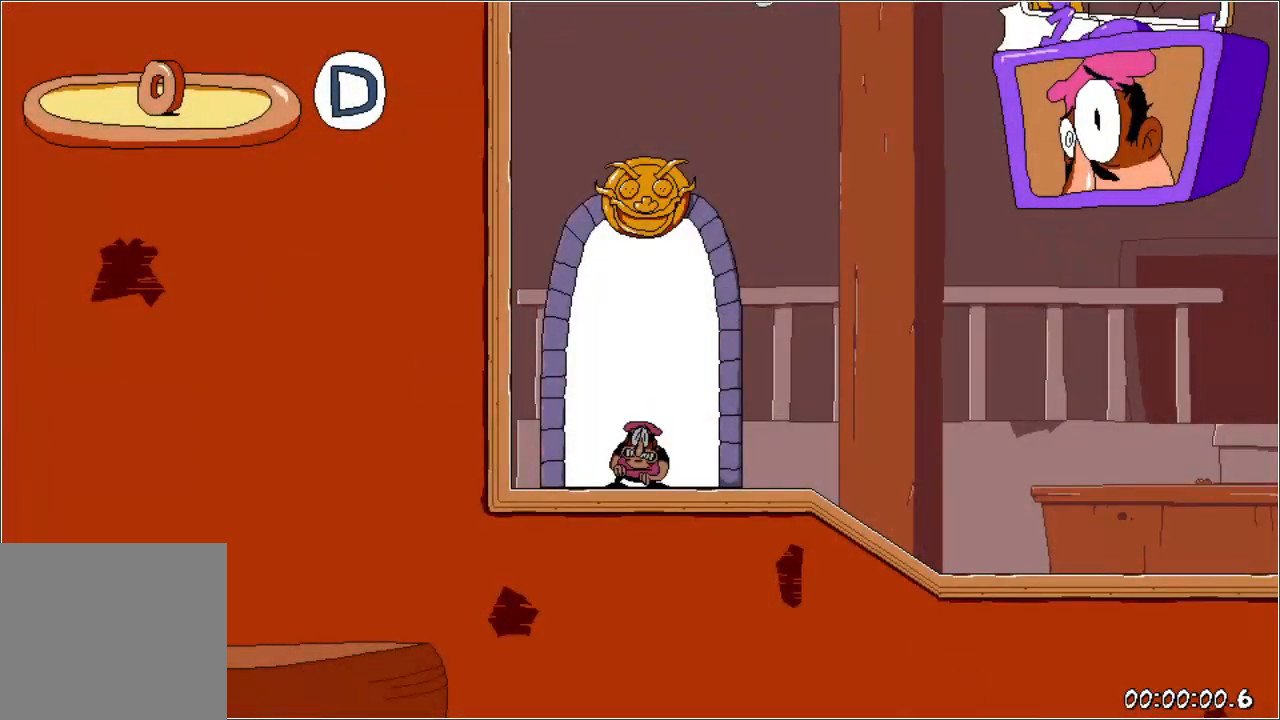
{"buttons": ["R1", "DPAD_RIGHT"], "events": []}
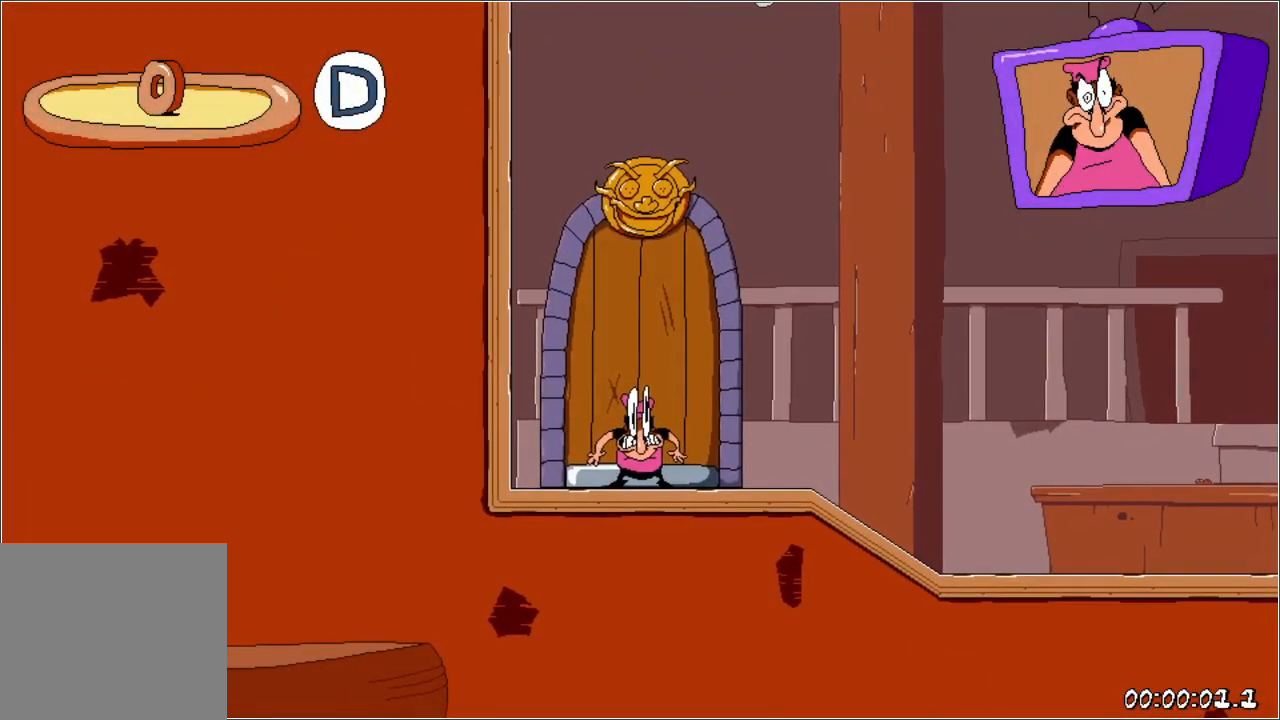
{"buttons": ["R1", "DPAD_RIGHT"], "events": []}
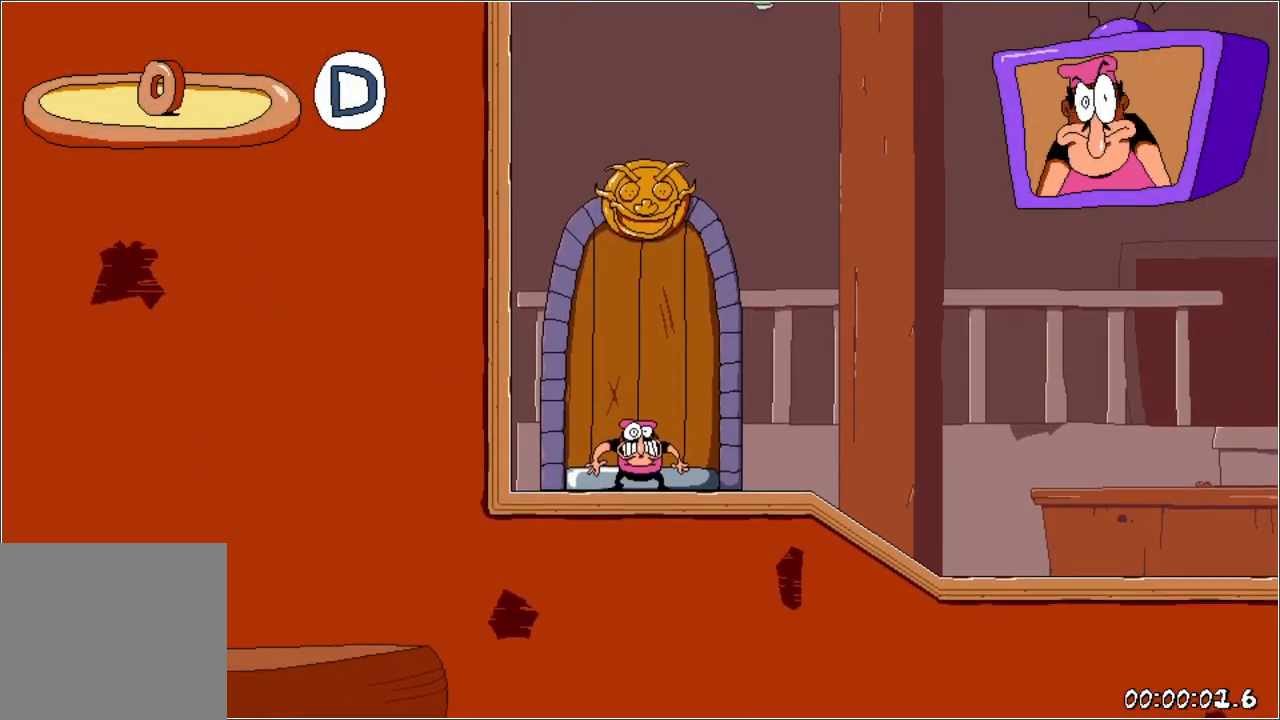
{"buttons": ["R1", "DPAD_RIGHT"], "events": [[100, "X", "down"], [117, "DPAD_DOWN", "down"], [167, "X", "up"], [267, "DPAD_DOWN", "up"]]}
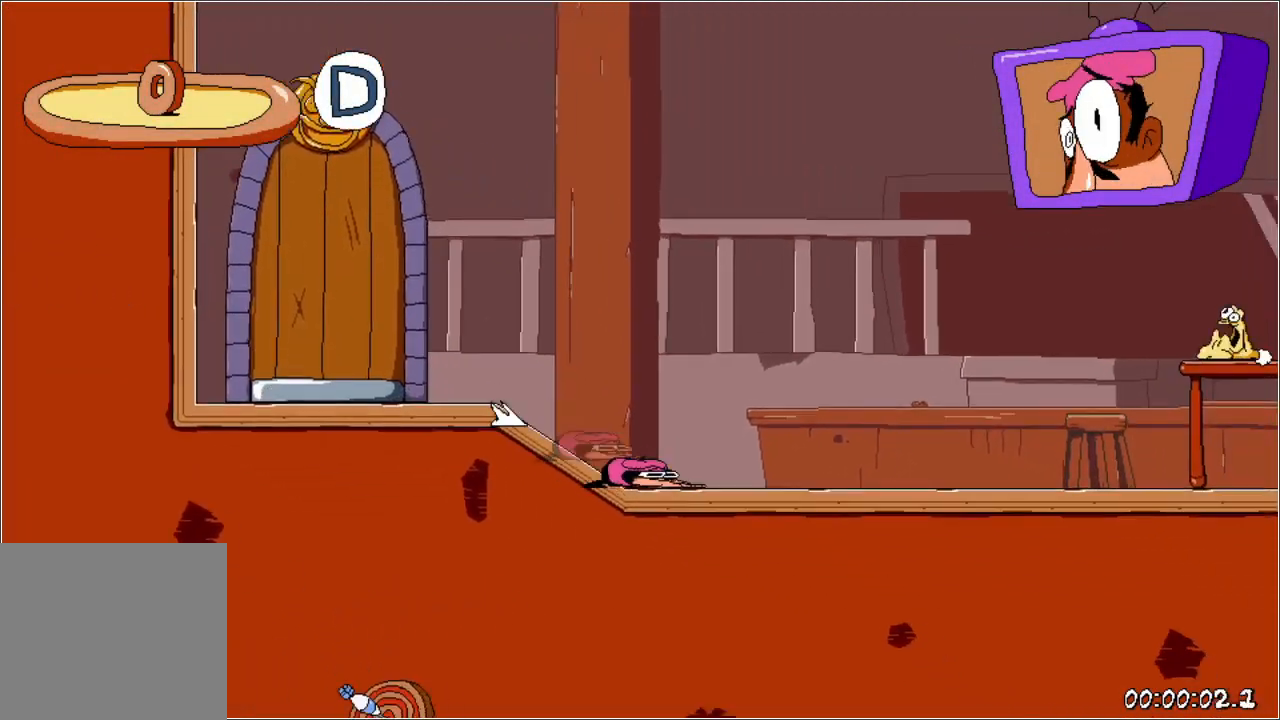
{"buttons": ["R1", "DPAD_RIGHT"], "events": []}
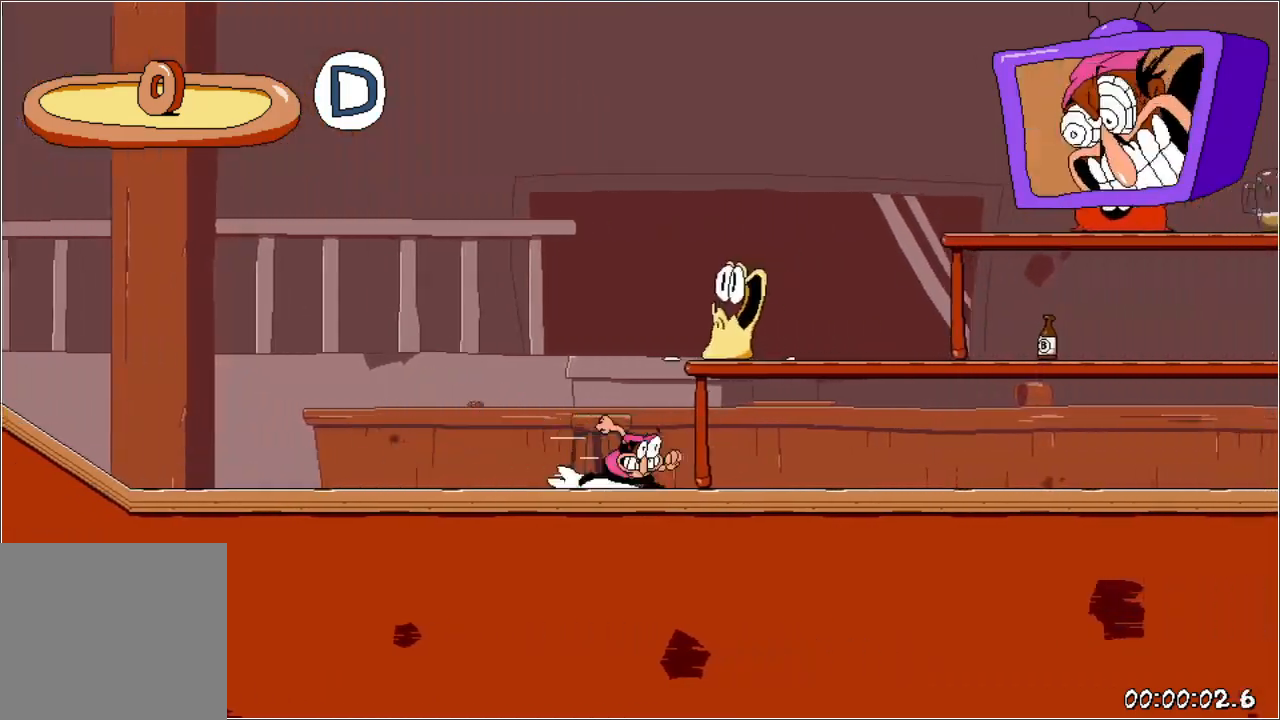
{"buttons": ["R1", "DPAD_RIGHT"], "events": []}
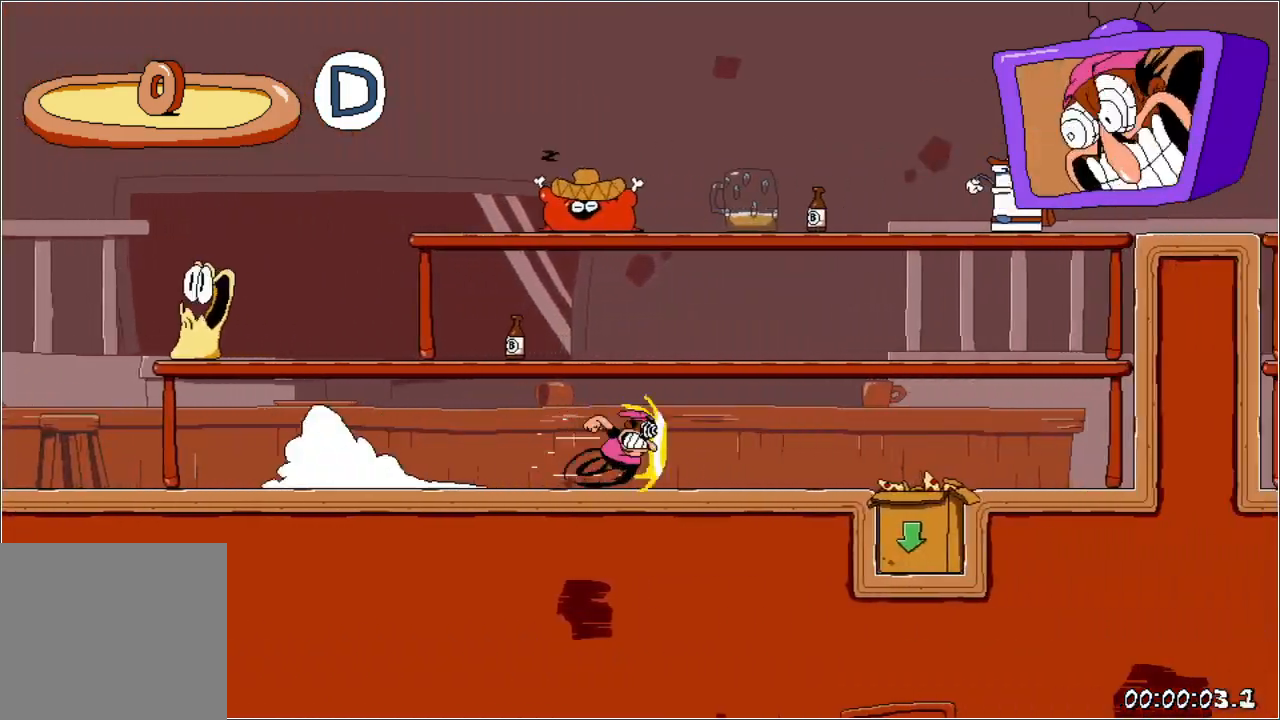
{"buttons": ["R1", "DPAD_RIGHT"], "events": [[283, "A", "down"], [350, "A", "up"]]}
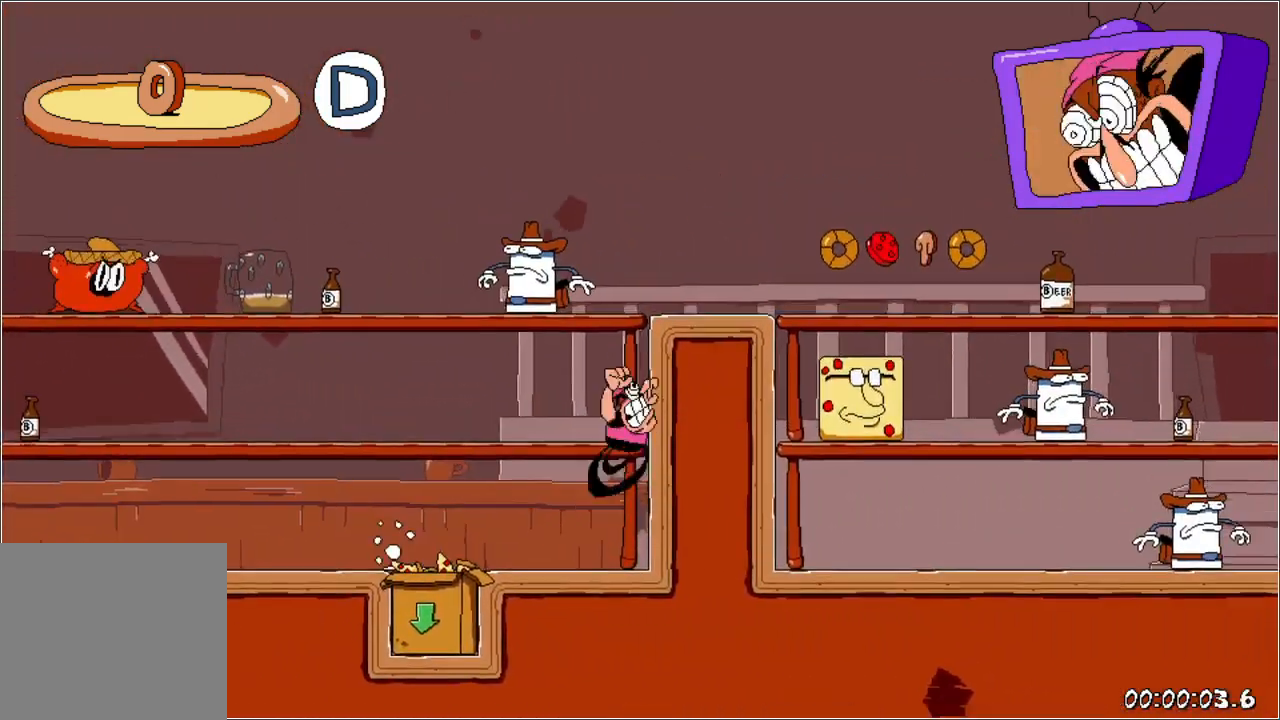
{"buttons": ["R1", "DPAD_RIGHT"], "events": []}
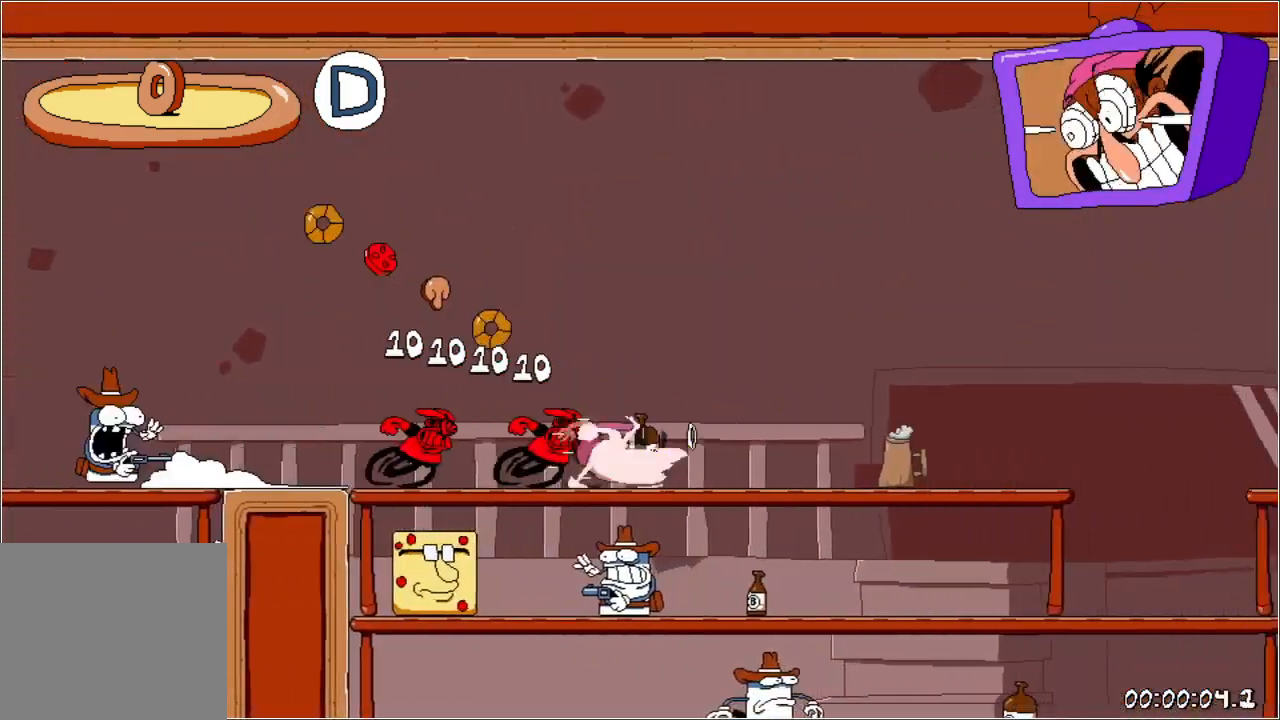
{"buttons": ["R1", "DPAD_RIGHT"], "events": [[283, "A", "down"], [333, "A", "up"]]}
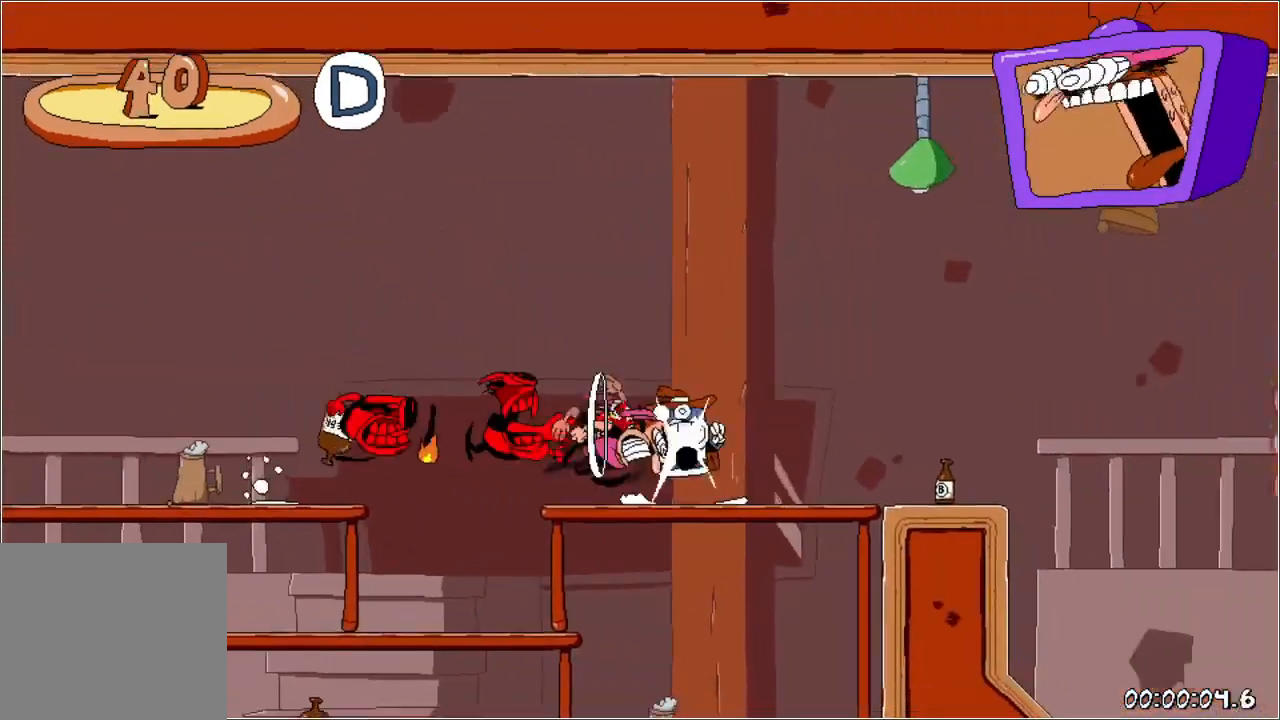
{"buttons": ["R1", "DPAD_DOWN", "DPAD_RIGHT"], "events": [[167, "DPAD_DOWN", "down"]]}
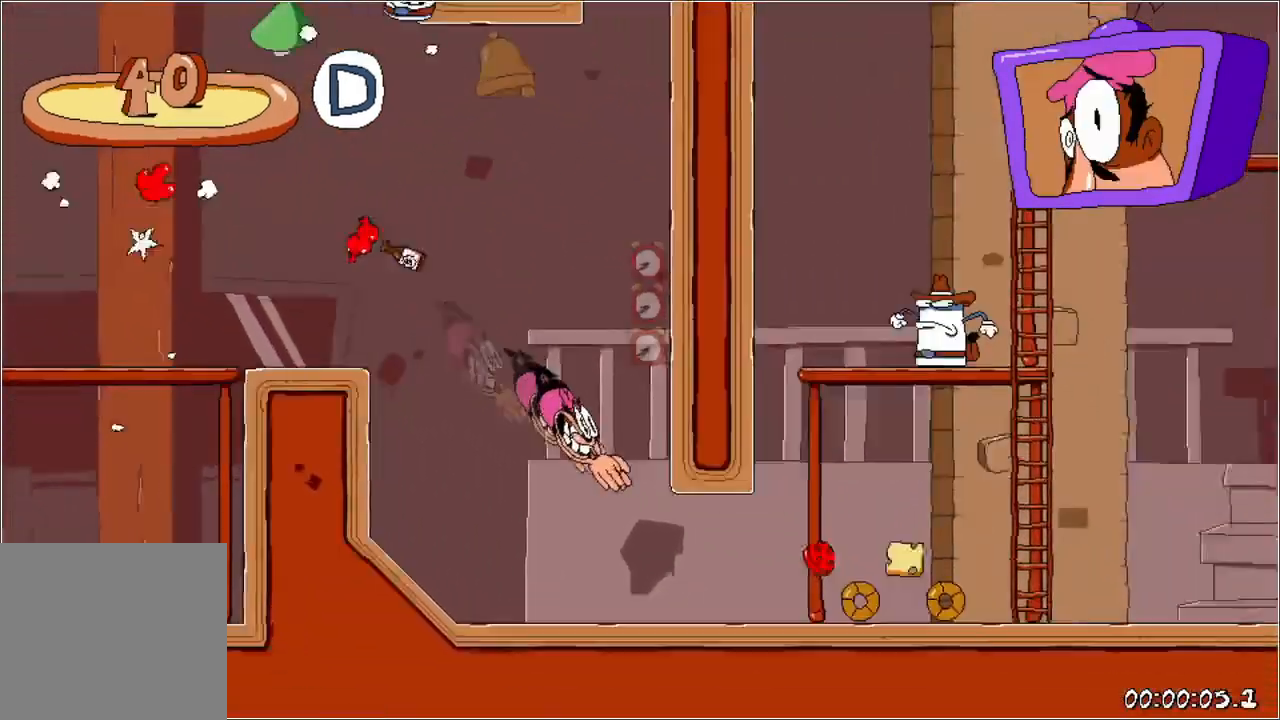
{"buttons": ["R1"], "events": [[217, "DPAD_DOWN", "up"], [233, "DPAD_RIGHT", "up"], [267, "DPAD_UP", "down"], [400, "DPAD_UP", "up"]]}
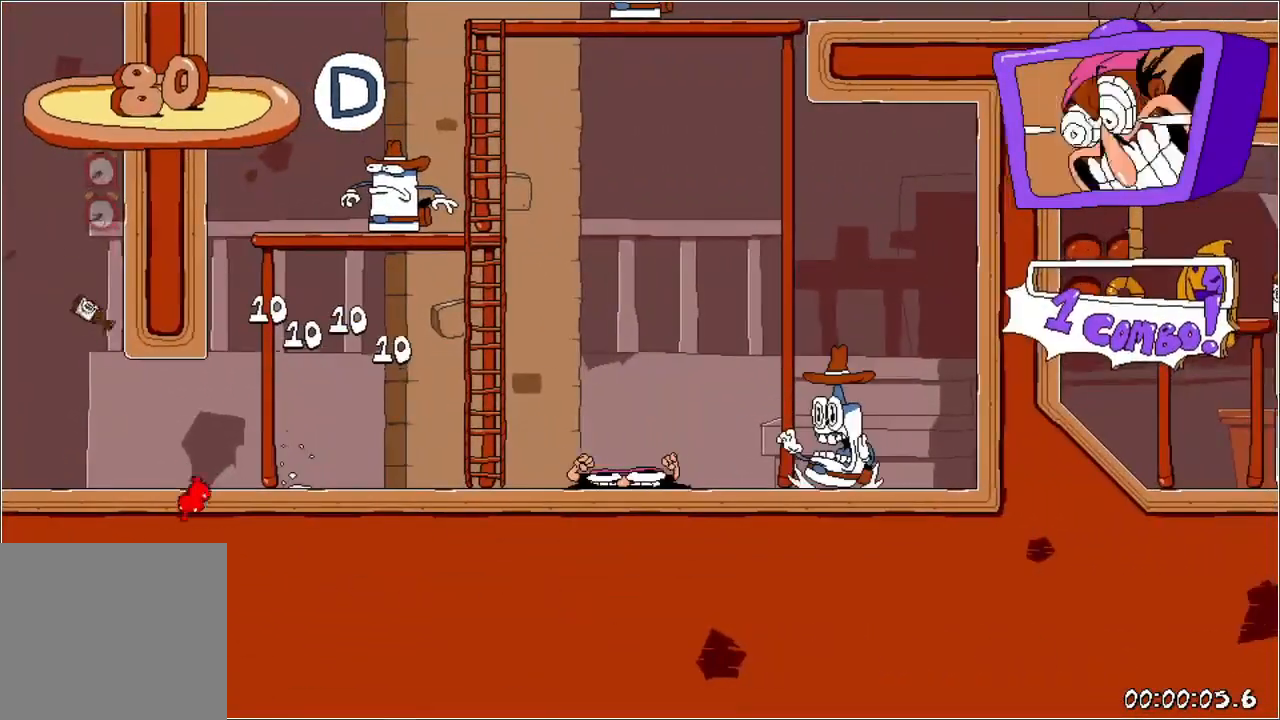
{"buttons": ["R1", "DPAD_RIGHT"], "events": [[33, "DPAD_RIGHT", "down"], [417, "X", "down"], [500, "X", "up"]]}
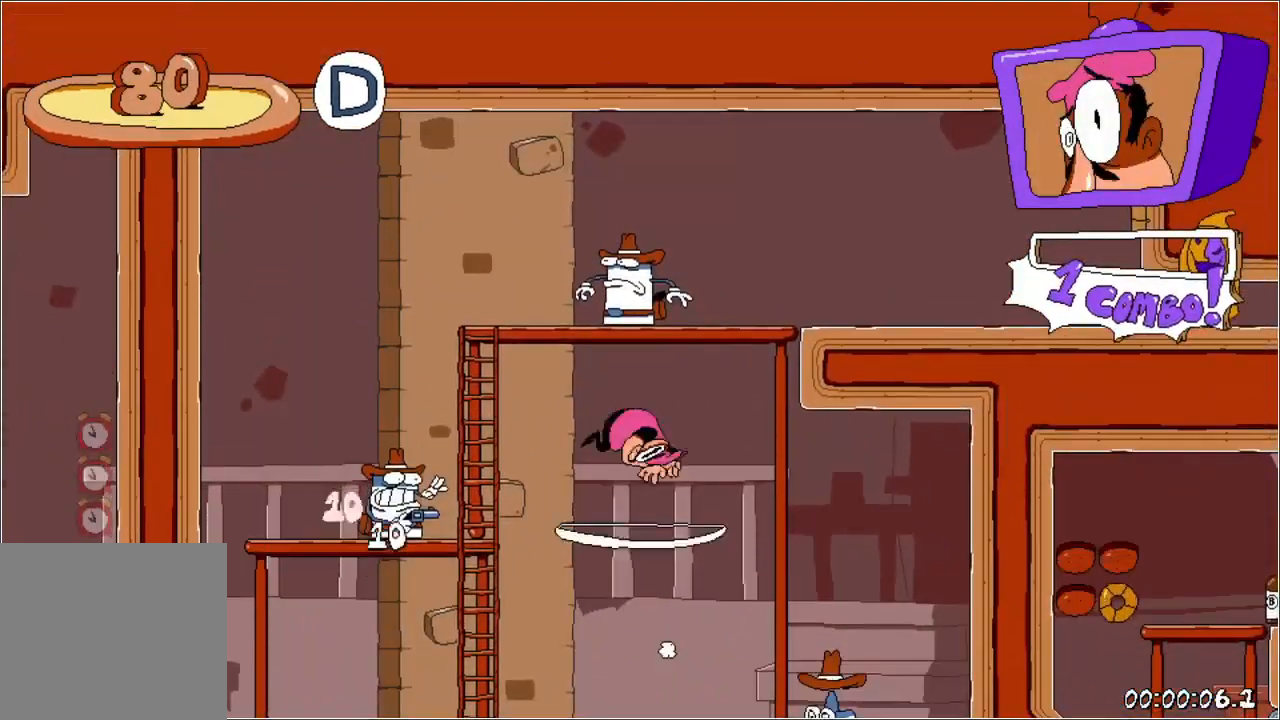
{"buttons": ["R1", "DPAD_RIGHT"], "events": []}
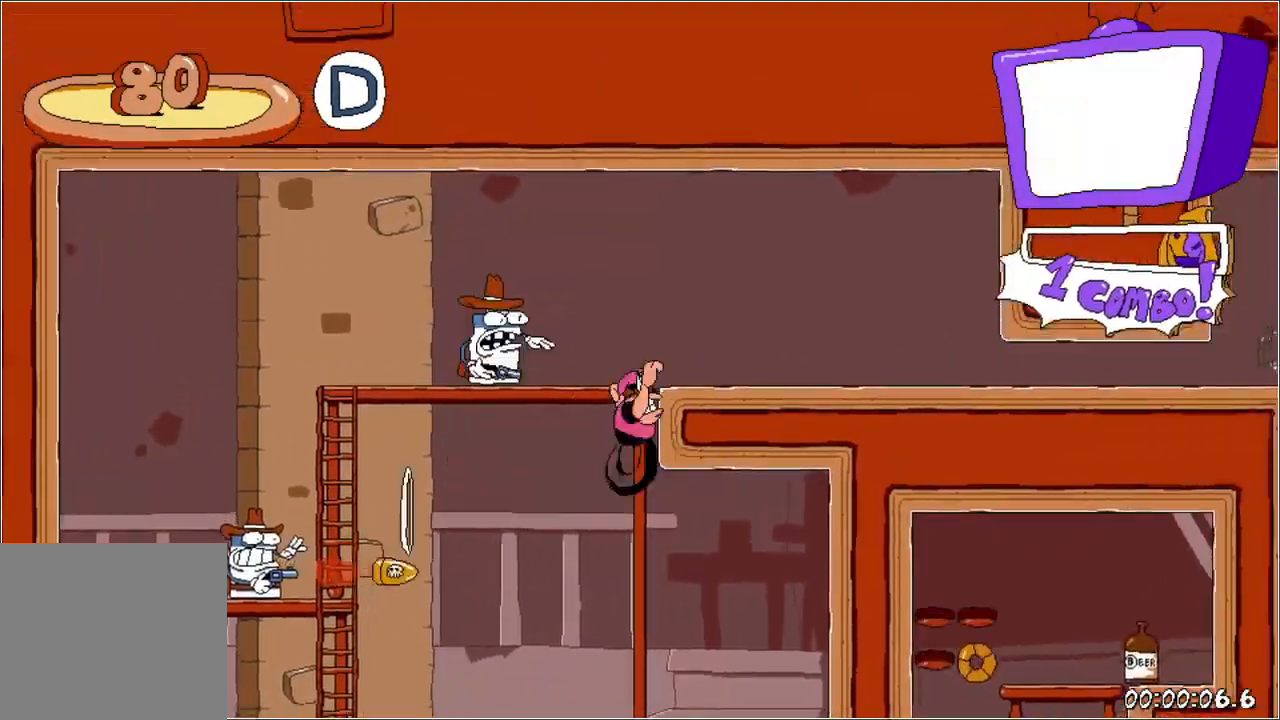
{"buttons": ["R1", "DPAD_DOWN", "DPAD_RIGHT"], "events": [[350, "DPAD_DOWN", "down"]]}
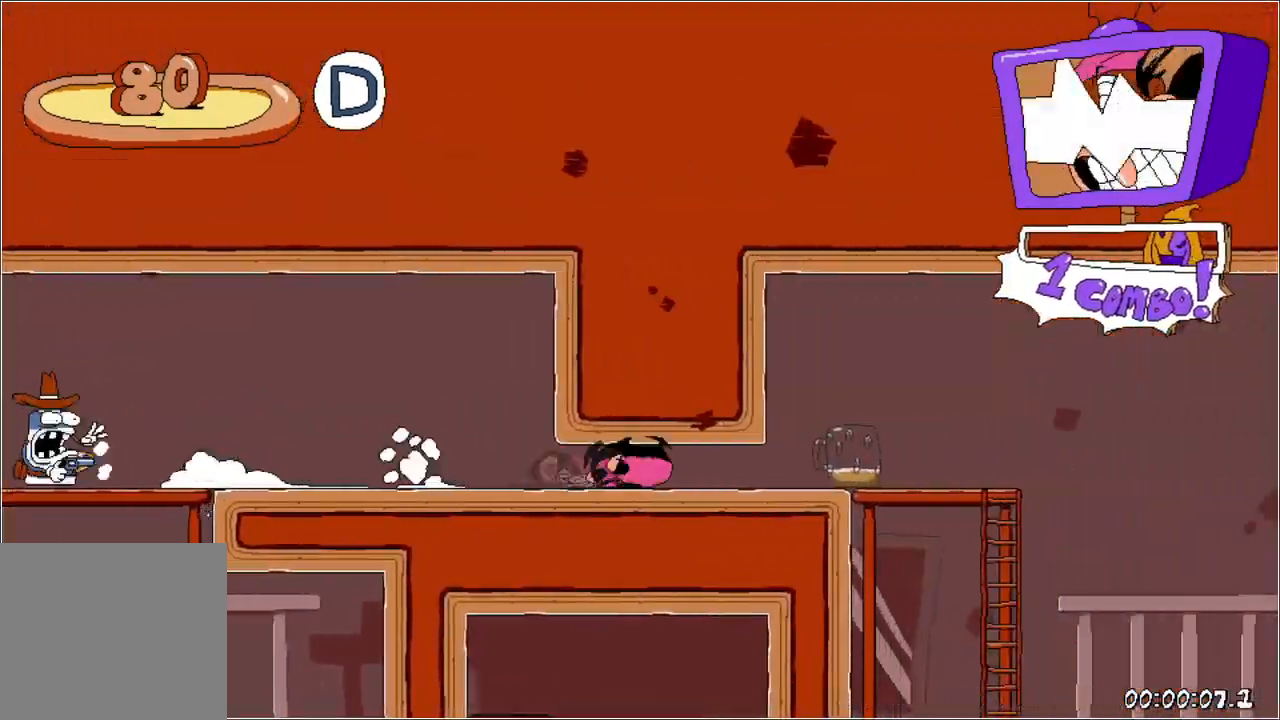
{"buttons": ["R1", "DPAD_RIGHT"], "events": [[33, "DPAD_DOWN", "up"], [250, "DPAD_DOWN", "down"], [483, "DPAD_DOWN", "up"]]}
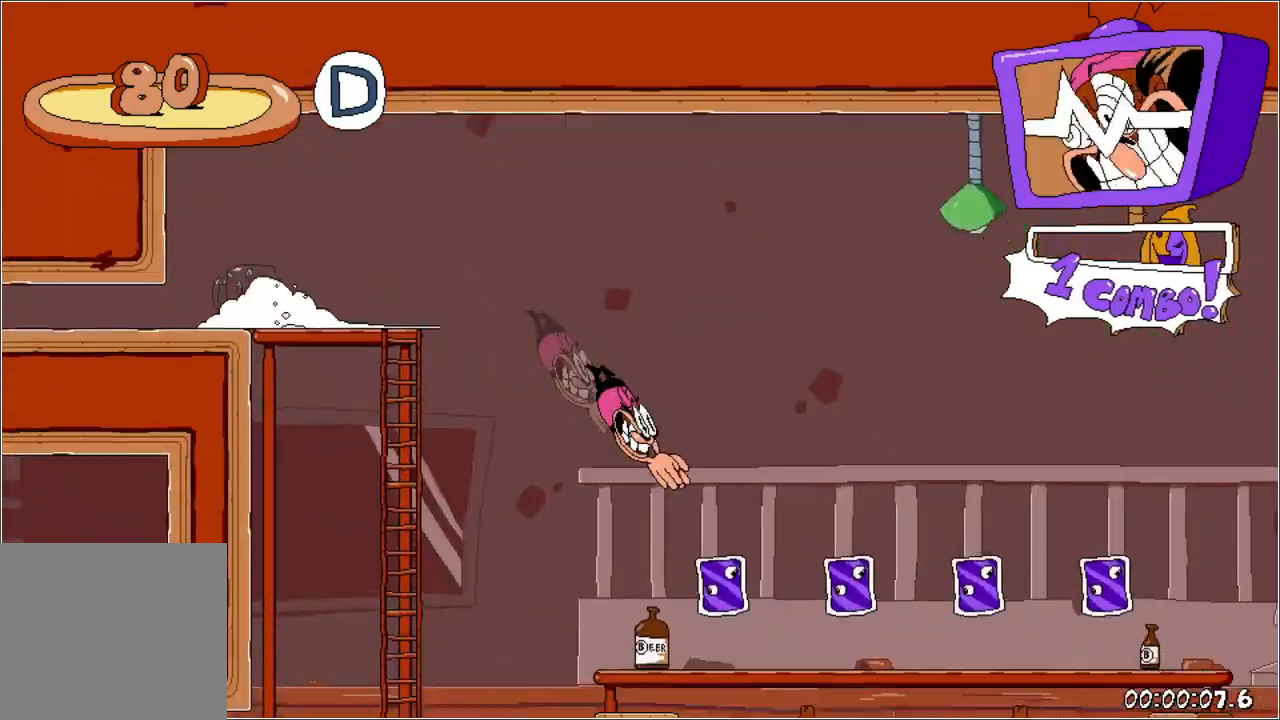
{"buttons": ["R1", "DPAD_RIGHT"], "events": []}
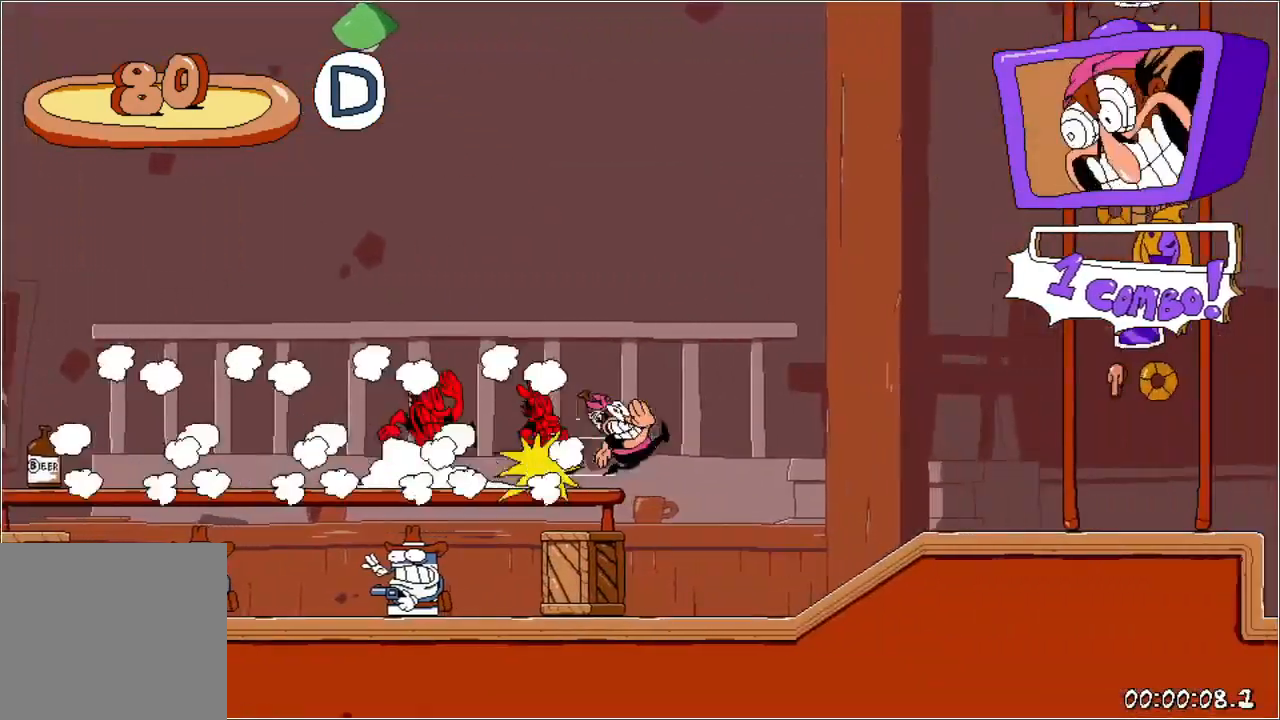
{"buttons": ["R1"], "events": [[250, "DPAD_UP", "down"], [283, "DPAD_RIGHT", "up"], [467, "DPAD_UP", "up"]]}
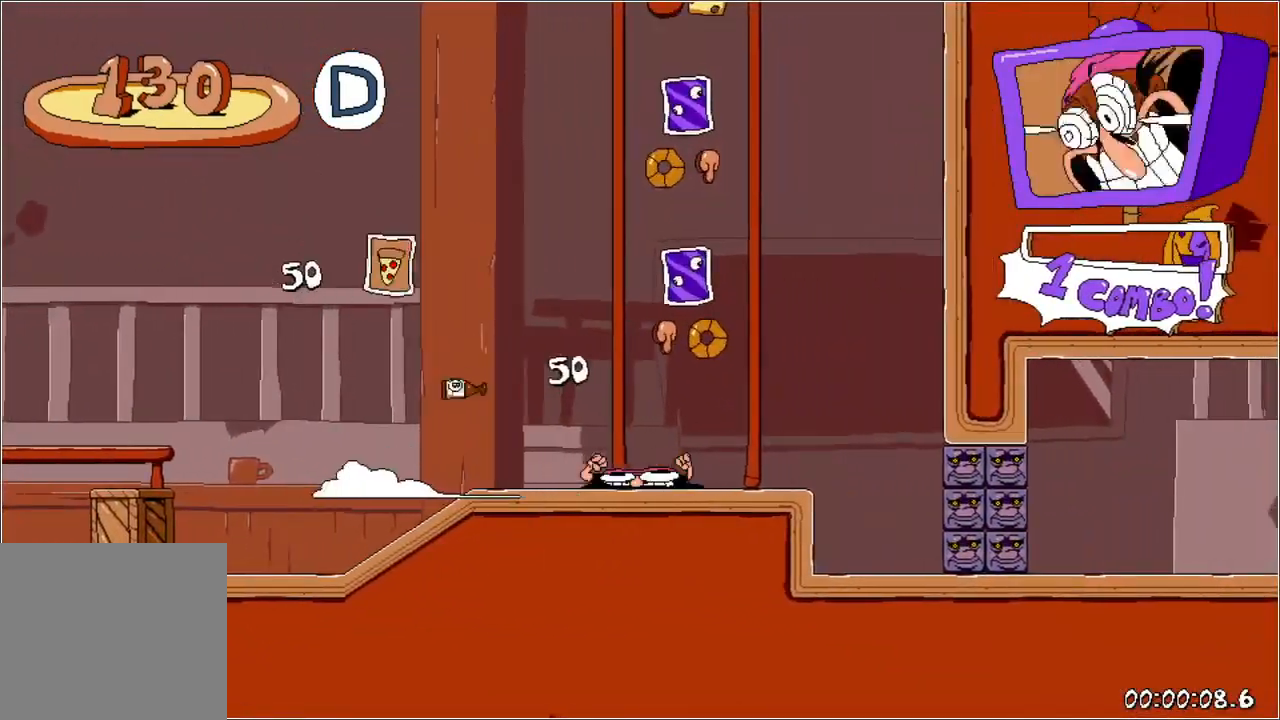
{"buttons": ["R1", "DPAD_RIGHT"], "events": [[133, "DPAD_RIGHT", "down"]]}
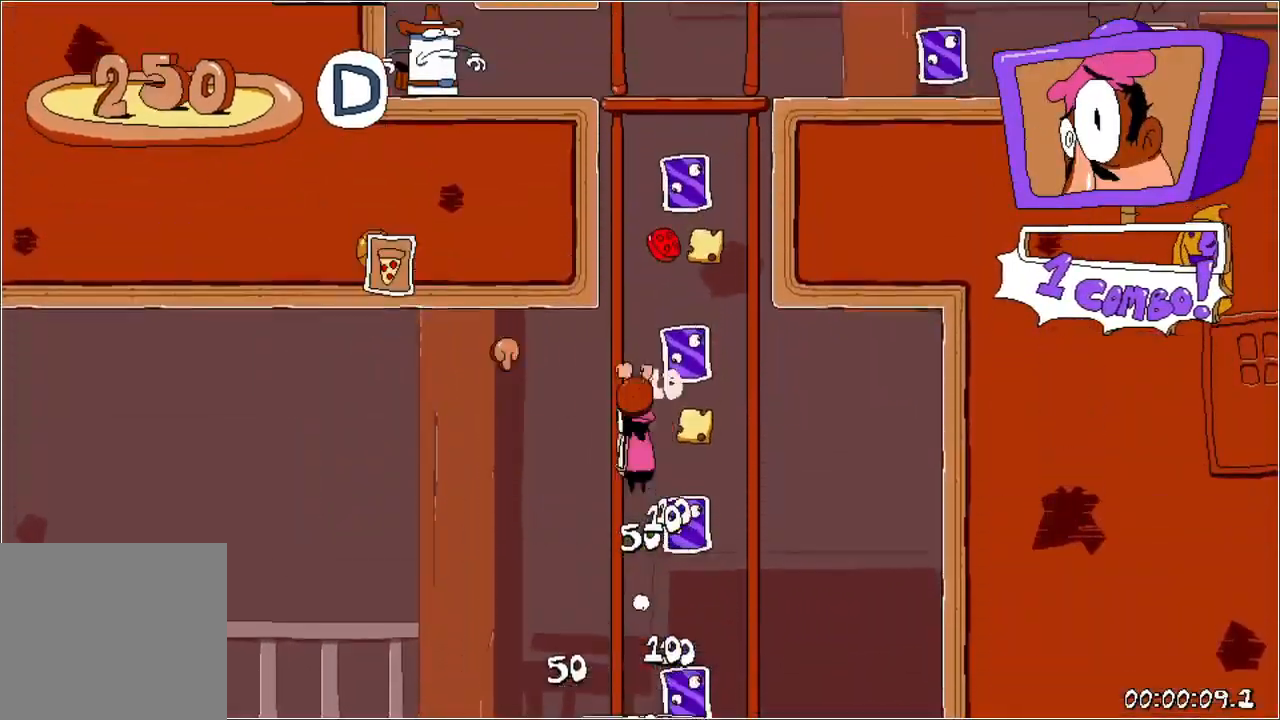
{"buttons": ["R1", "DPAD_RIGHT"], "events": [[100, "X", "down"], [250, "X", "up"]]}
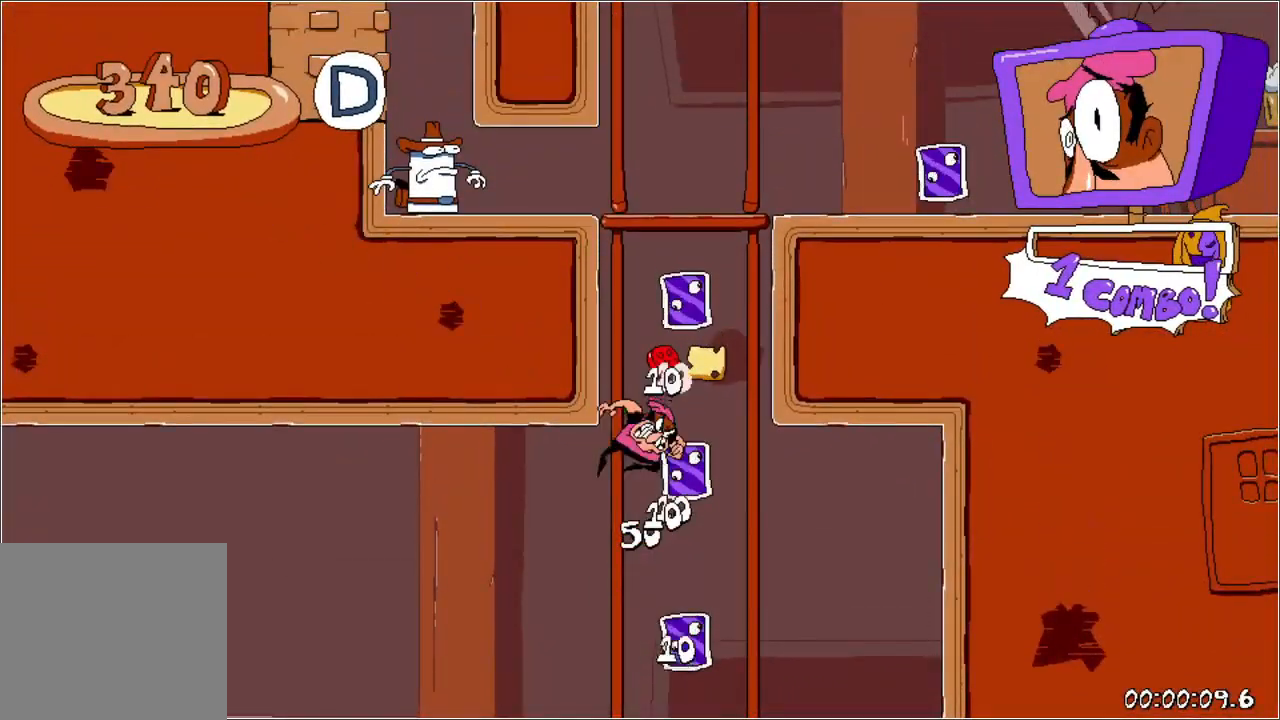
{"buttons": ["R1", "DPAD_RIGHT"], "events": []}
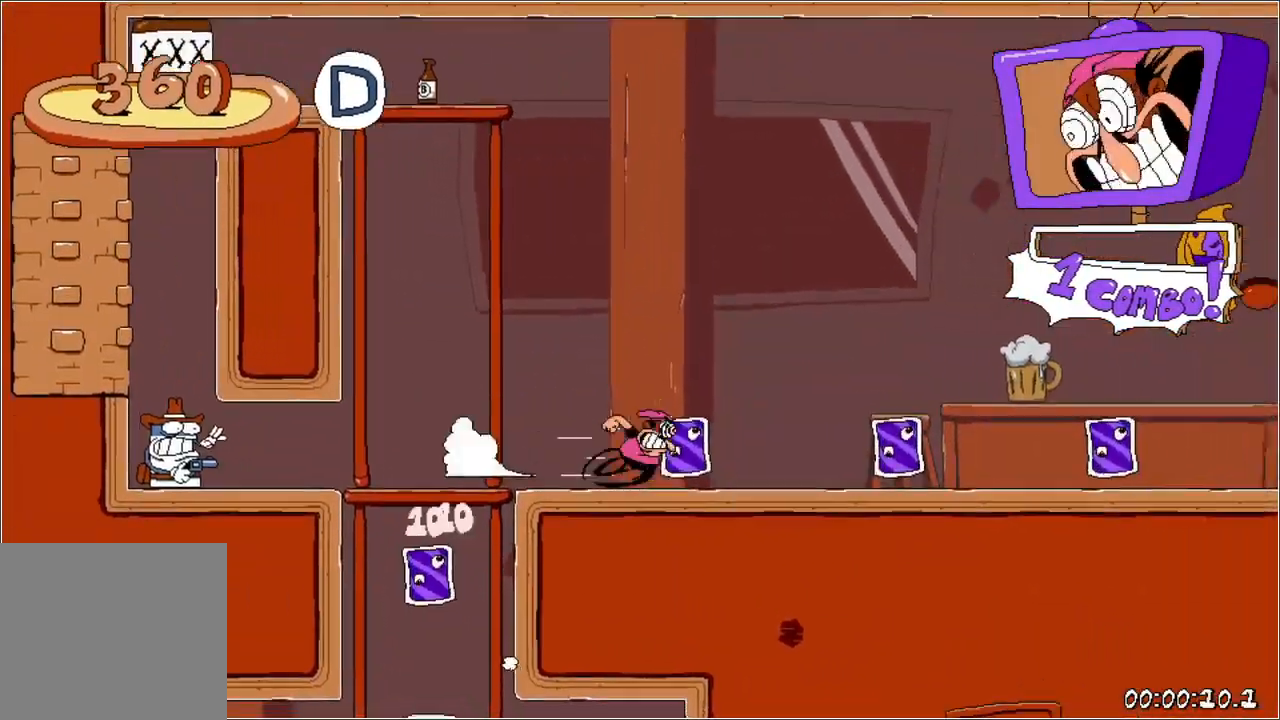
{"buttons": ["R1", "DPAD_RIGHT"], "events": []}
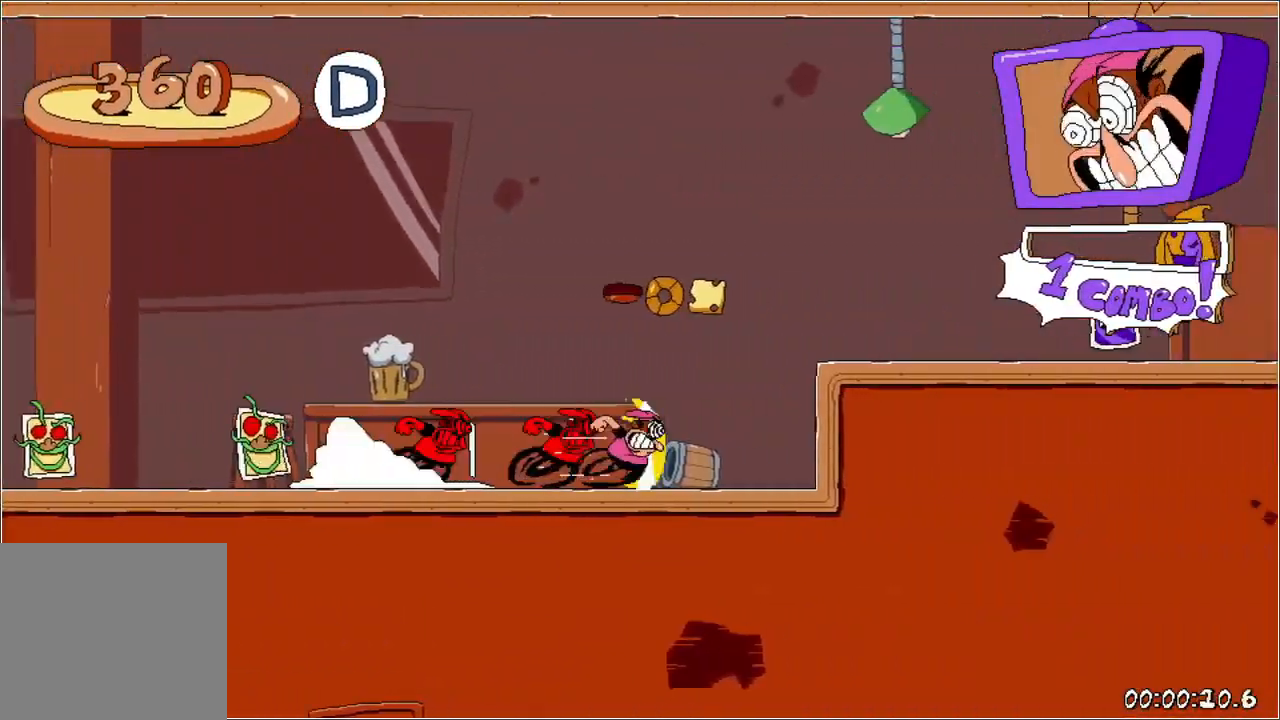
{"buttons": ["R1", "DPAD_RIGHT"], "events": [[17, "A", "down"], [83, "A", "up"]]}
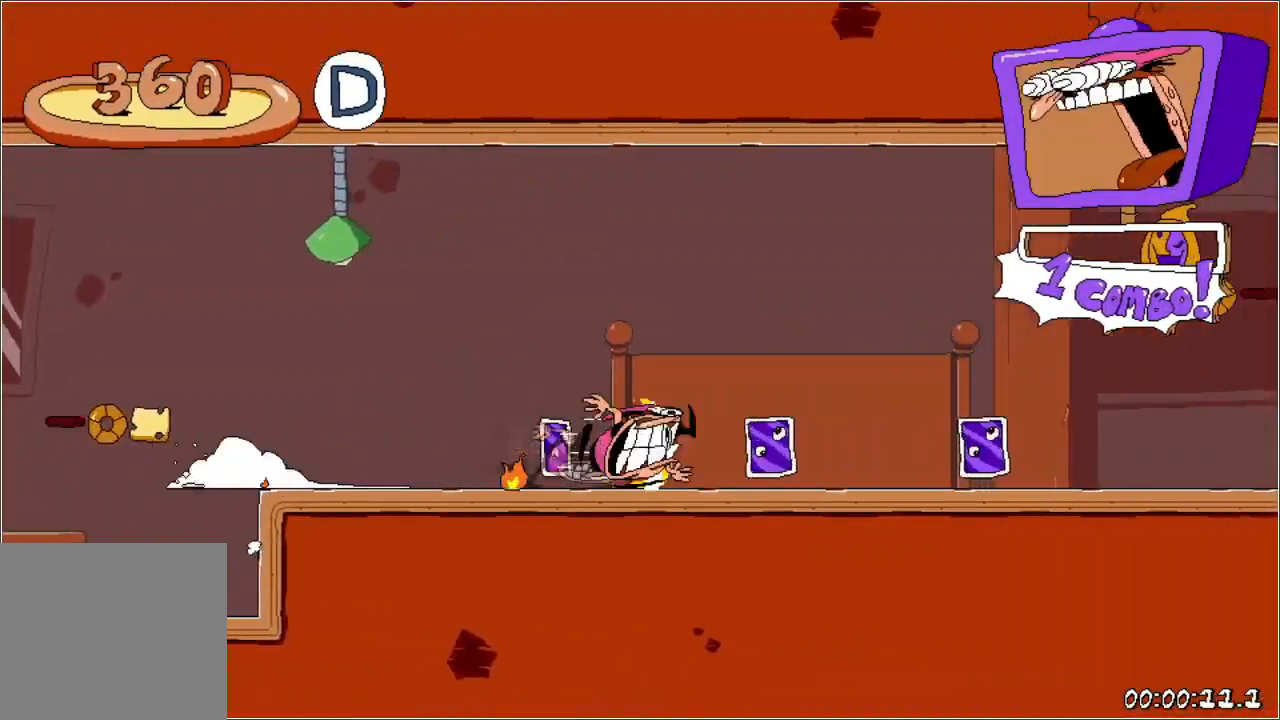
{"buttons": ["A", "R1", "DPAD_RIGHT"], "events": [[233, "A", "down"]]}
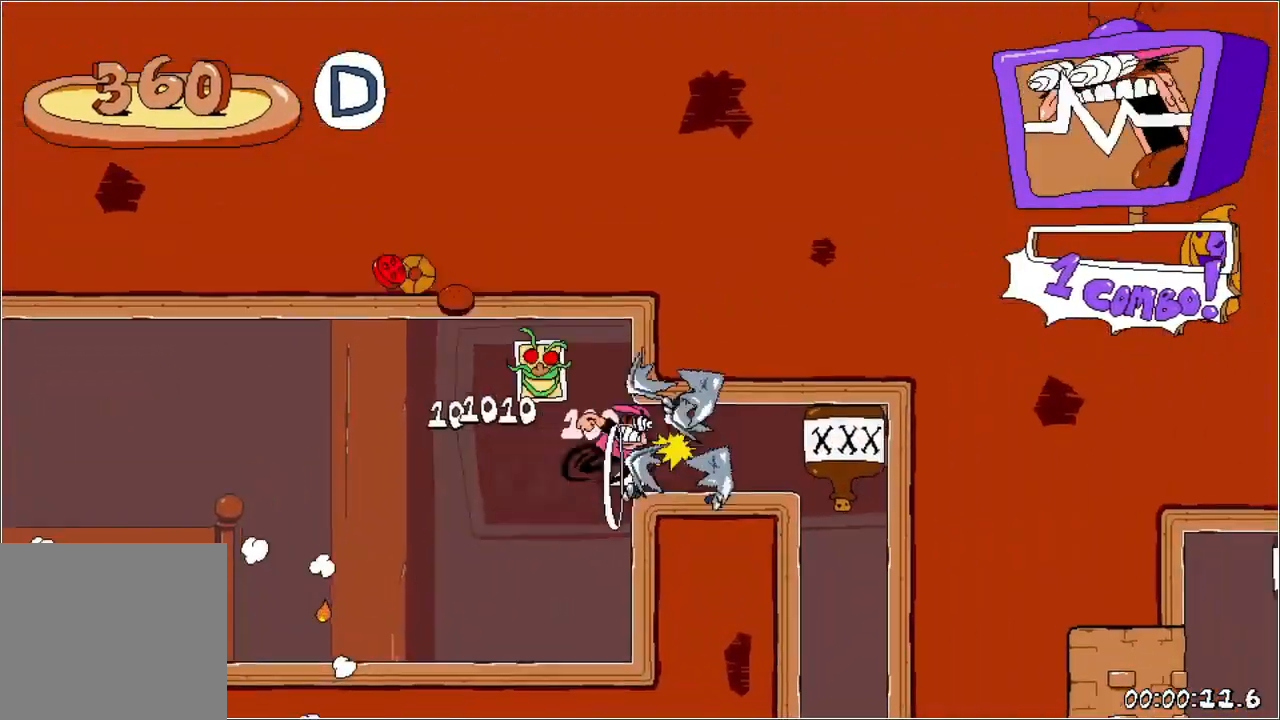
{"buttons": ["R1", "DPAD_RIGHT"], "events": [[17, "A", "up"]]}
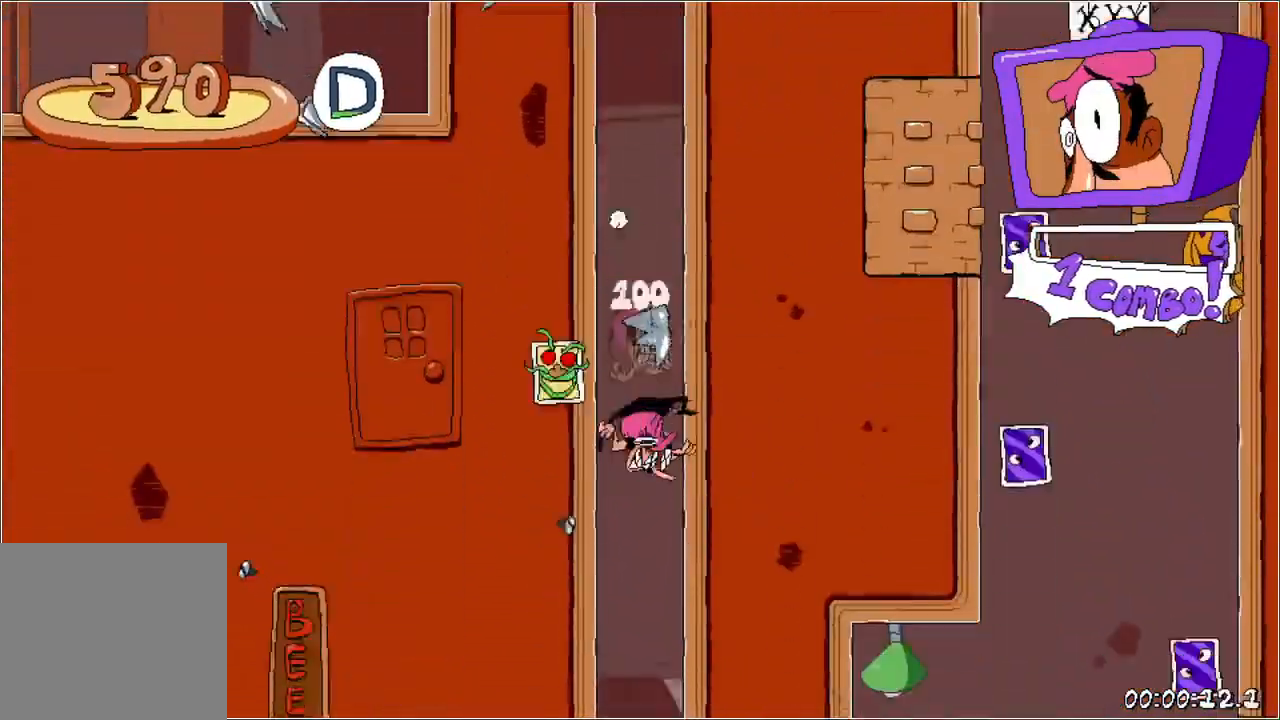
{"buttons": ["R1", "DPAD_DOWN", "DPAD_RIGHT"], "events": [[367, "X", "down"], [417, "DPAD_DOWN", "down"], [467, "X", "up"]]}